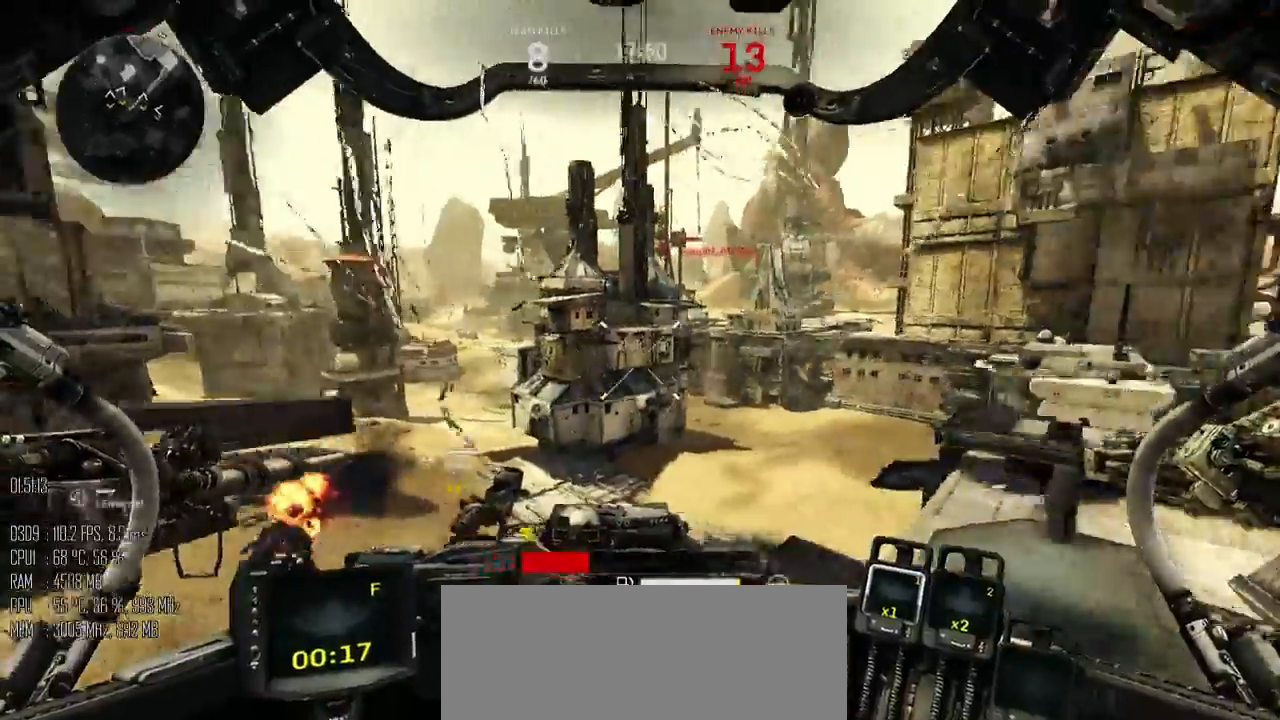
Gameplay with keyboard and mouse; each line is a JSON object with the keys and mouse buttons held at the frame after it. "events" lists presses ("down") and releases ("up") of ".", "/", "0", "1", "2", "3", "4", "5", "6", "7", "8", "9", "a", "alt", "b", "backslash", "backspace", "c", "caps_lock", "comma", "ctrl", "d", "e", "equals", "escape", "f", "g", "h", "i", "j", "k", "l", "lbracket", "m", "minus", "n", "o", "p", "q", "quote", "r", "rbracket", "return", "s", "semicolon", "shift_l", "shift_r", "space", "super", "t", "tab", "u", "v", "w", "x", "y", "z", "mouse_left", "mouse_right", "mouse_mb4" and "mouse_mb5" between this image and that frame as [ms after this image, input, new state], when the widget could be followed in between. "mouse_left", "mouse_right", "mouse_mb4", "mouse_mb5" = the "left", "right", "mb4", "mb5" buttons of the "mouse" list. No other keys are recorded. Not read: mouse_move.
{"keys": ["w"], "mouse": [], "events": [[33, "d", "down"], [67, "a", "up"], [100, "s", "up"], [217, "mouse_mb5", "down"], [217, "w", "down"], [283, "mouse_mb5", "up"], [400, "d", "up"]]}
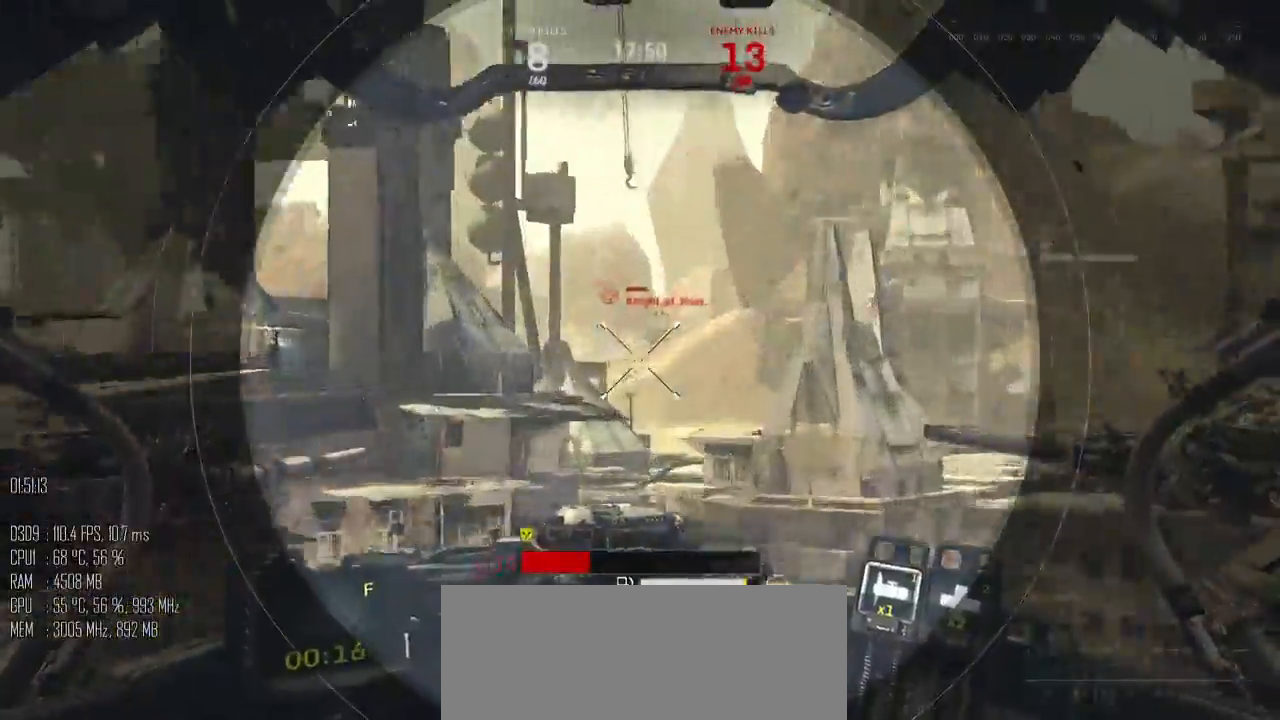
{"keys": ["a", "s"], "mouse": [], "events": [[33, "w", "up"], [200, "mouse_left", "down"], [200, "s", "down"], [233, "a", "down"], [267, "mouse_left", "up"]]}
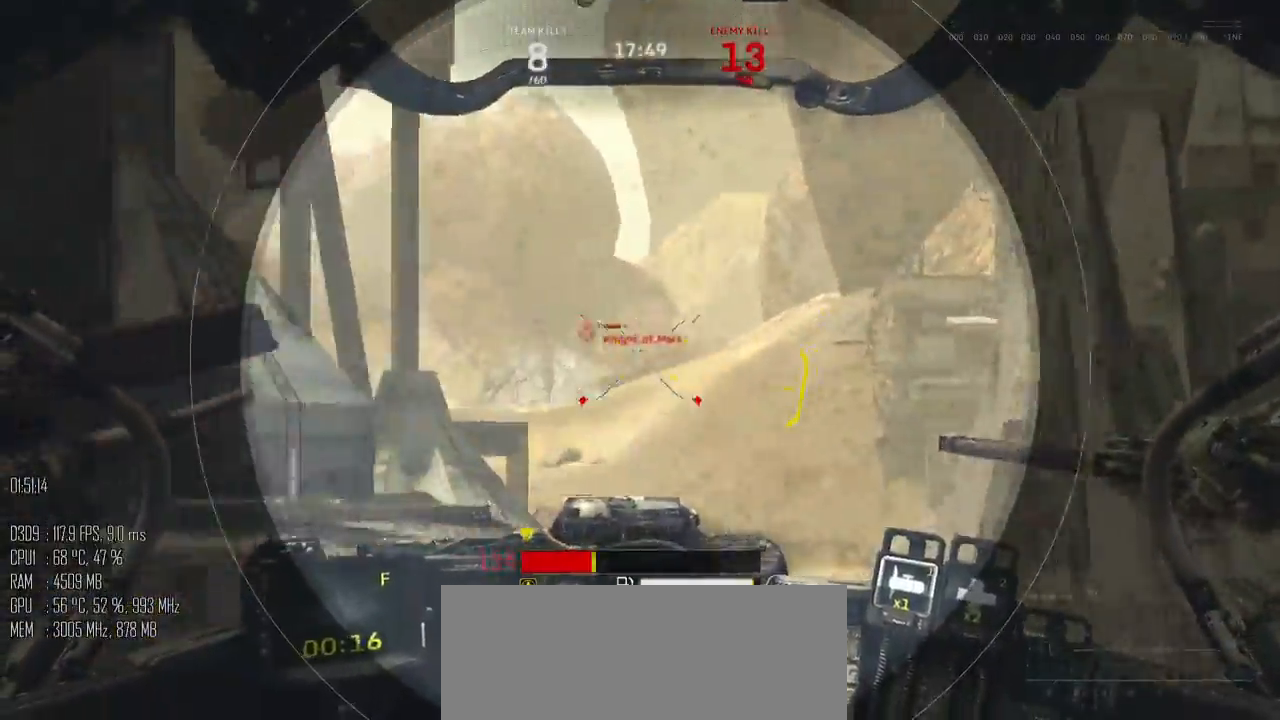
{"keys": ["a"], "mouse": [], "events": [[67, "mouse_right", "down"], [100, "mouse_right", "up"], [150, "s", "up"], [150, "shift_l", "down"], [283, "shift_l", "up"], [333, "mouse_mb5", "down"], [450, "mouse_mb5", "up"]]}
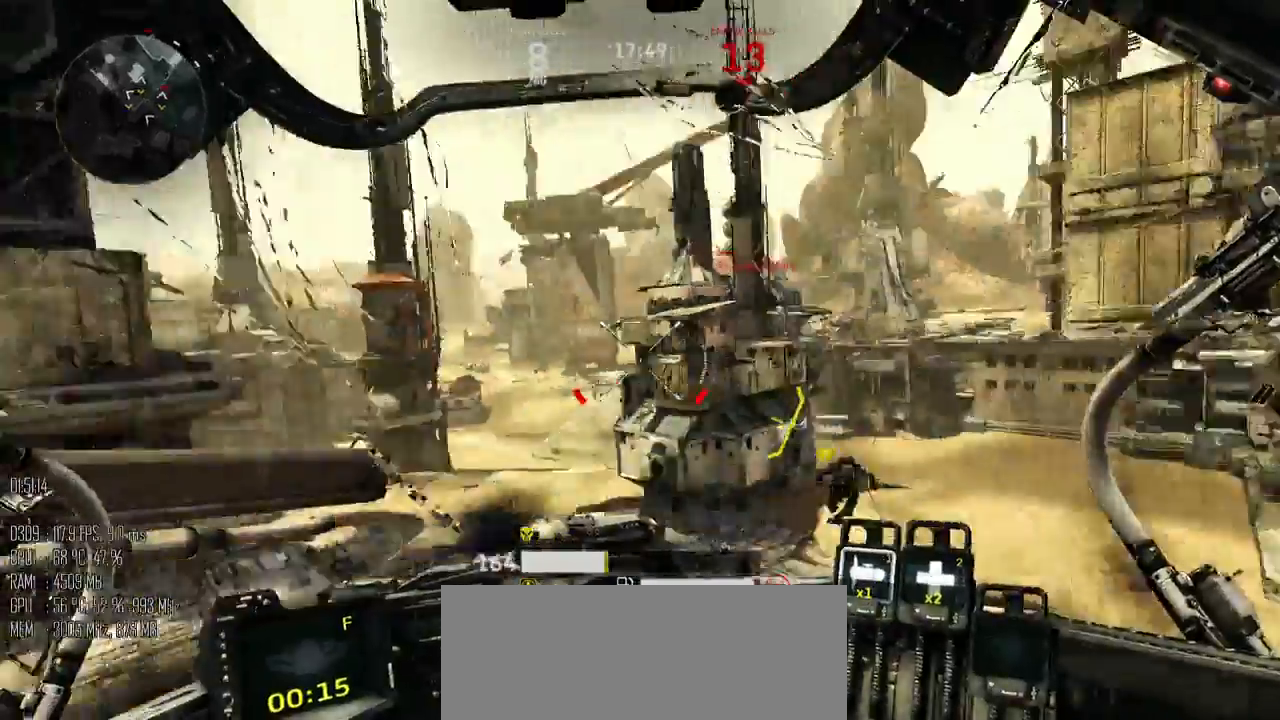
{"keys": ["a"], "mouse": [], "events": []}
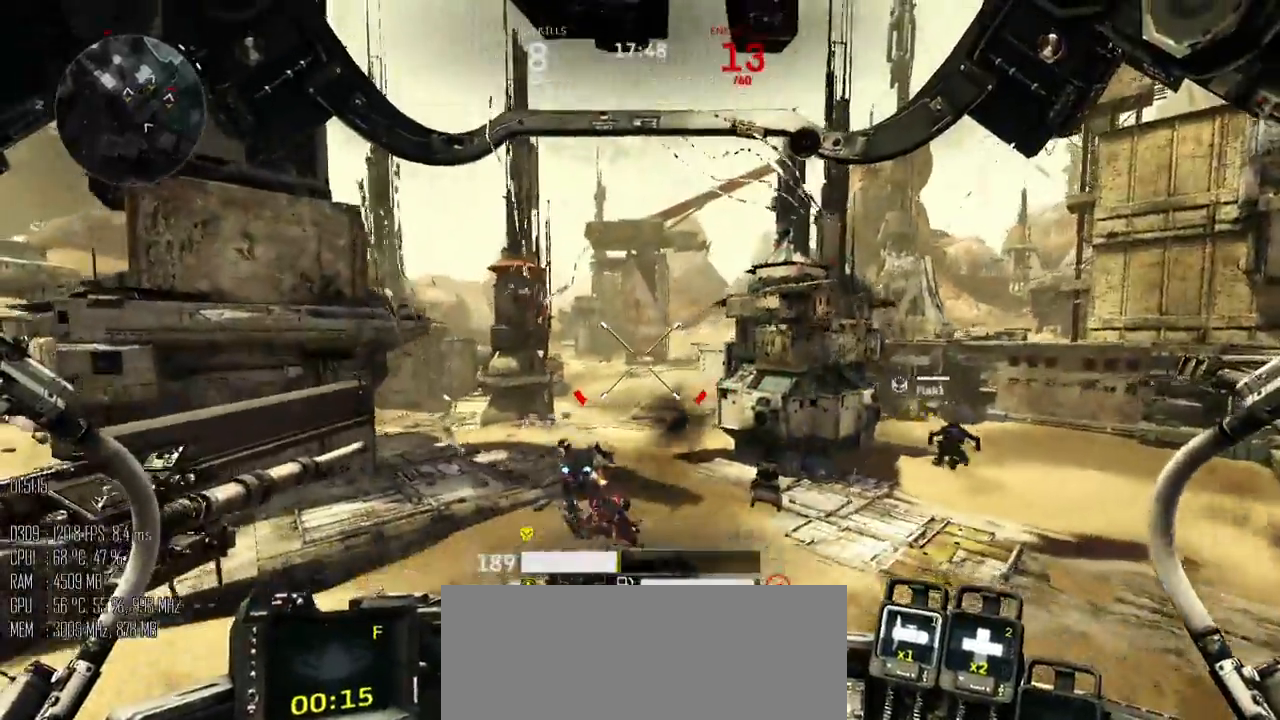
{"keys": ["a", "w"], "mouse": [], "events": [[433, "w", "down"]]}
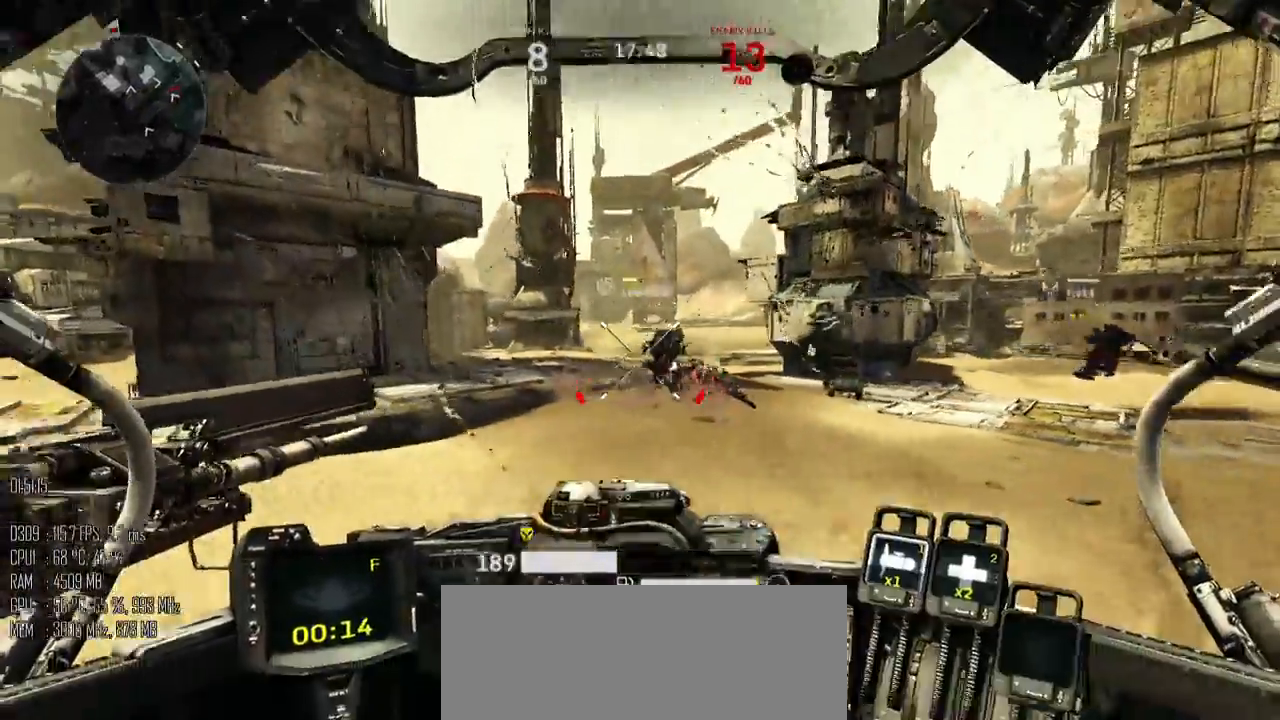
{"keys": ["a", "d", "w"], "mouse": [], "events": [[500, "d", "down"]]}
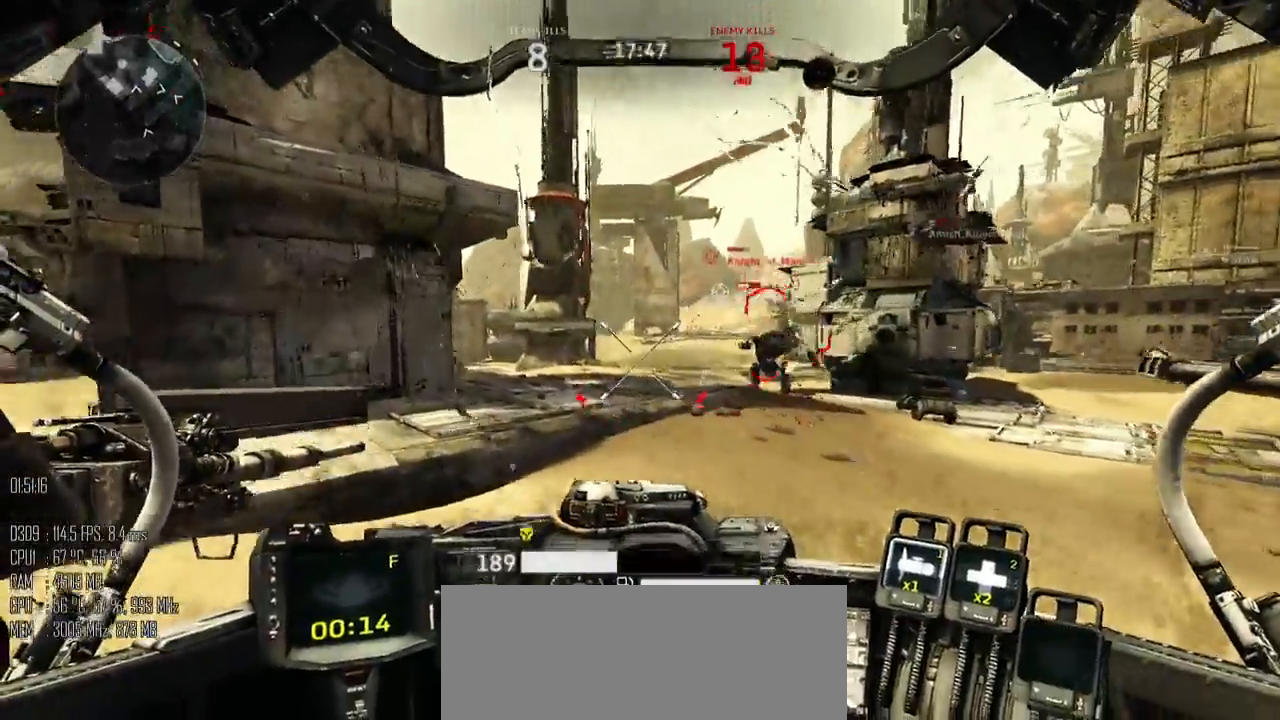
{"keys": ["d", "w"], "mouse": [], "events": [[33, "a", "up"]]}
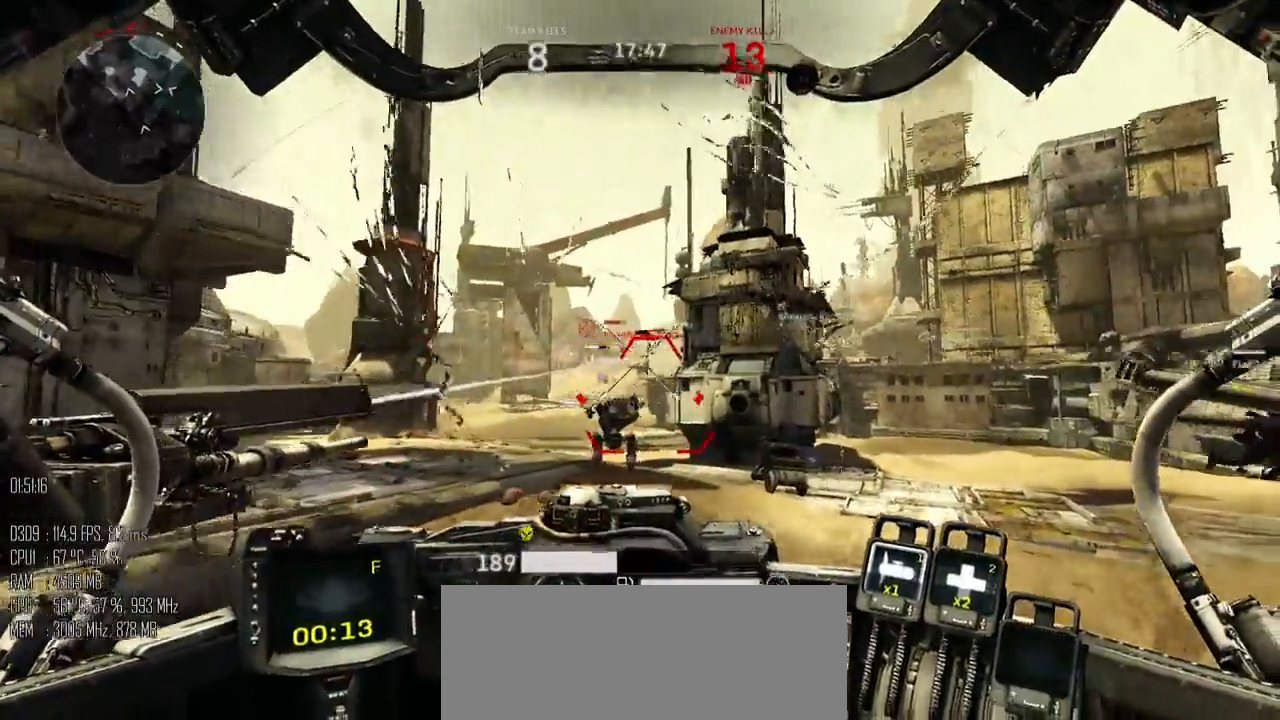
{"keys": ["a"], "mouse": [], "events": [[133, "a", "down"], [150, "mouse_mb5", "down"], [200, "d", "up"], [233, "mouse_mb5", "up"], [417, "w", "up"]]}
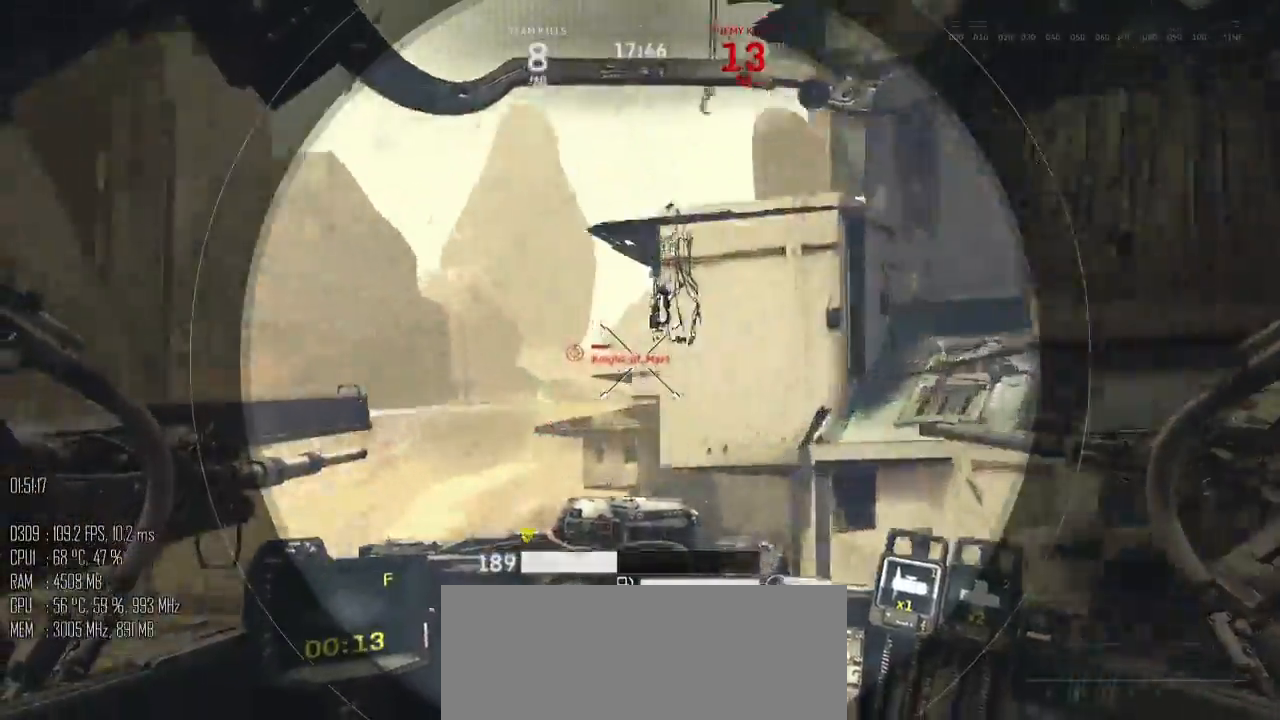
{"keys": [], "mouse": [], "events": [[433, "a", "up"]]}
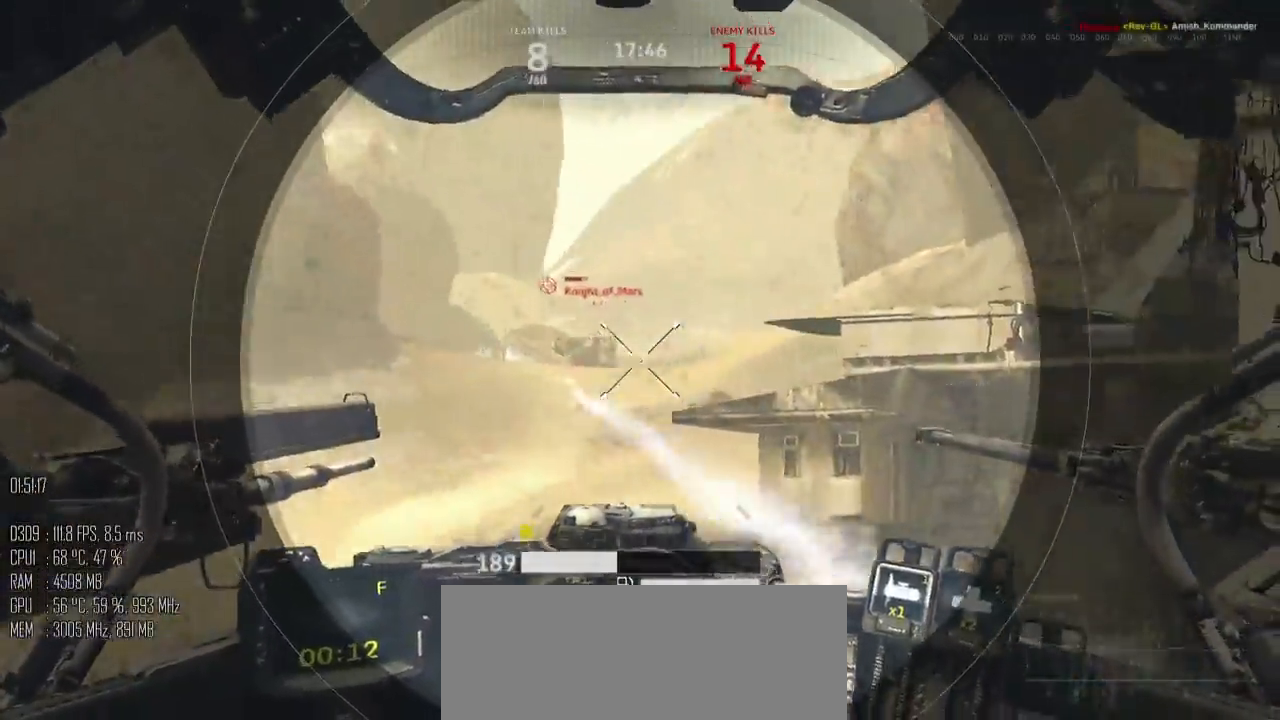
{"keys": ["d"], "mouse": [], "events": [[100, "d", "down"], [100, "mouse_left", "down"], [100, "mouse_right", "down"], [183, "mouse_left", "up"], [183, "mouse_right", "up"], [250, "shift_l", "down"], [317, "shift_l", "up"], [433, "mouse_mb5", "down"], [500, "mouse_mb5", "up"]]}
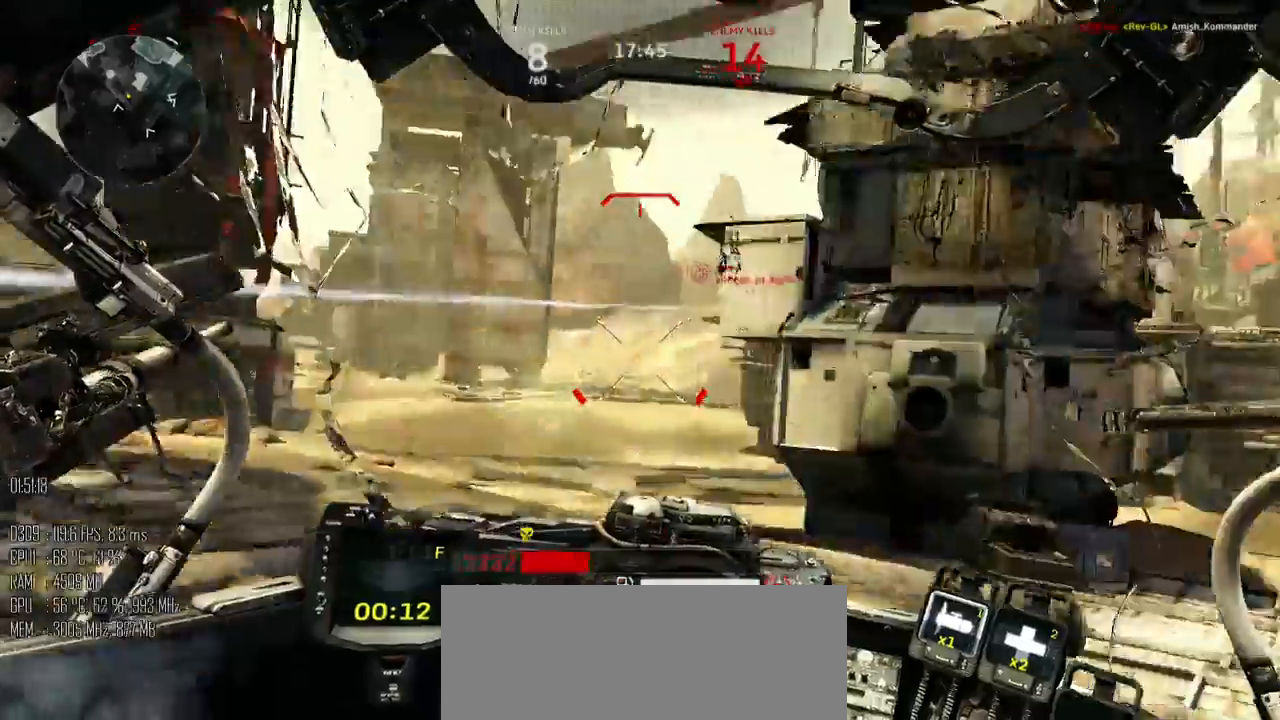
{"keys": ["a"], "mouse": [], "events": [[100, "s", "down"], [317, "a", "down"], [383, "d", "up"], [450, "s", "up"]]}
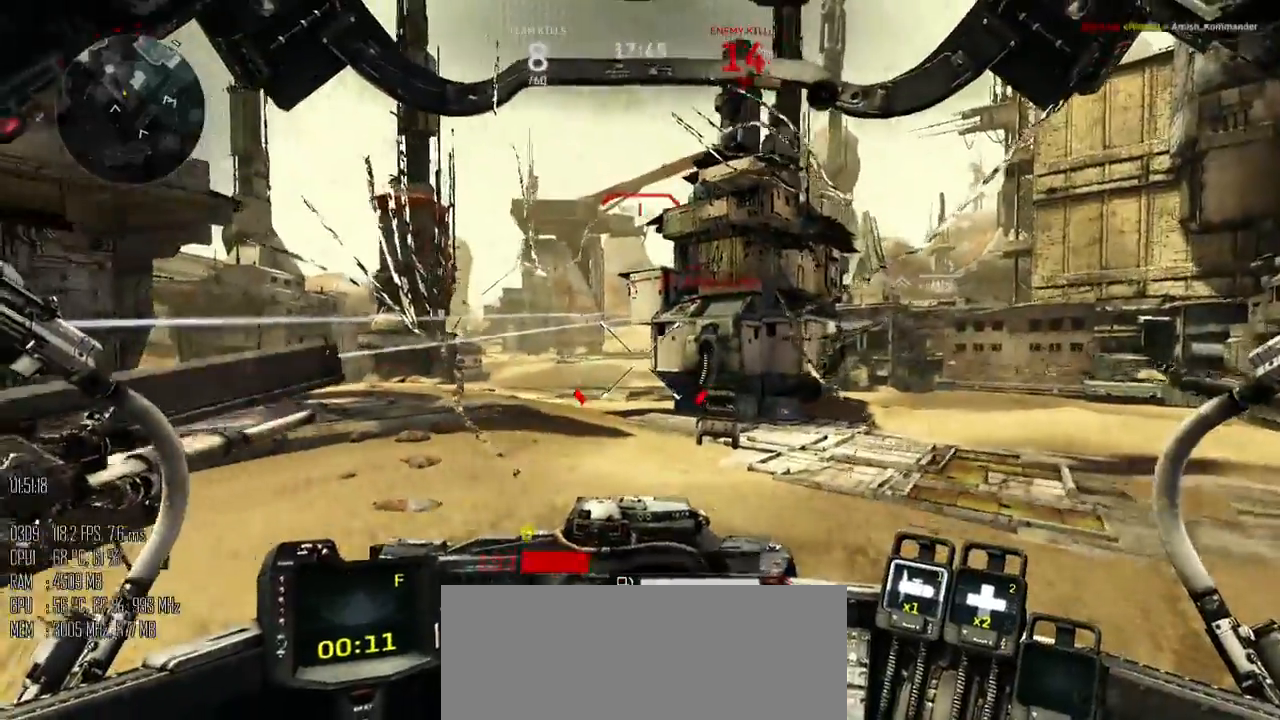
{"keys": ["d", "w"], "mouse": [], "events": [[50, "w", "down"], [150, "a", "up"], [150, "d", "down"]]}
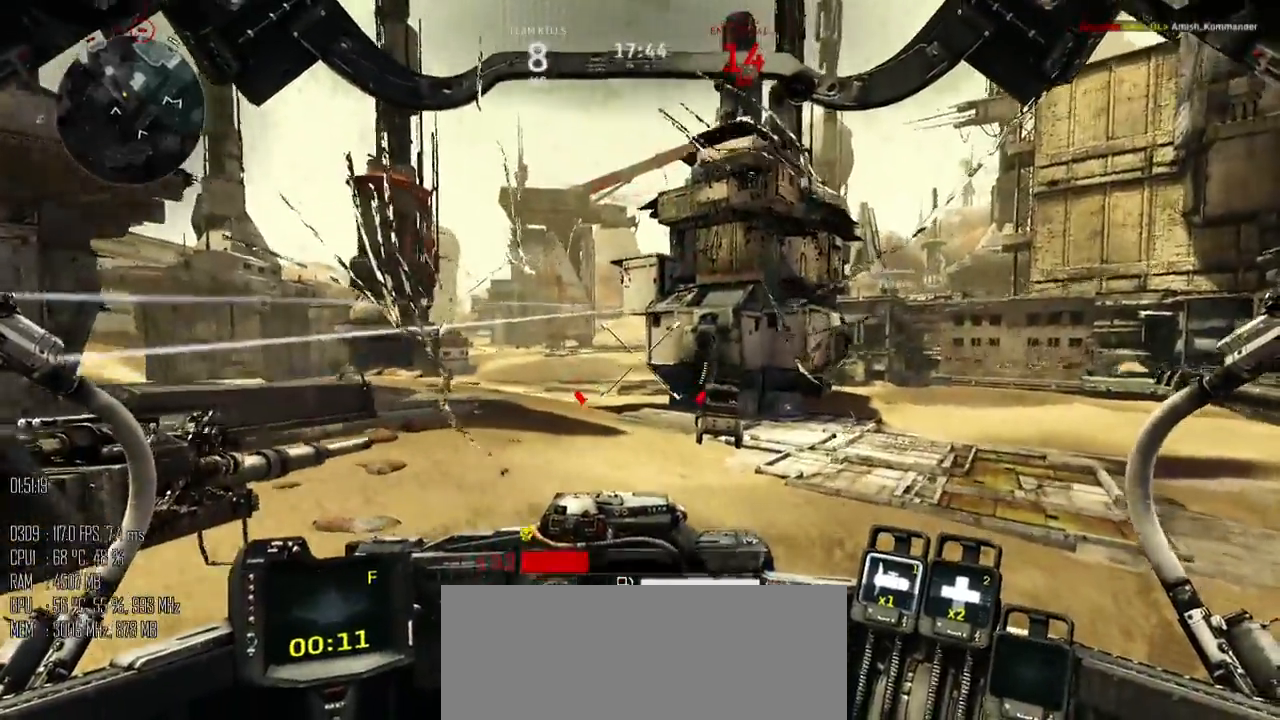
{"keys": ["d", "w"], "mouse": [], "events": []}
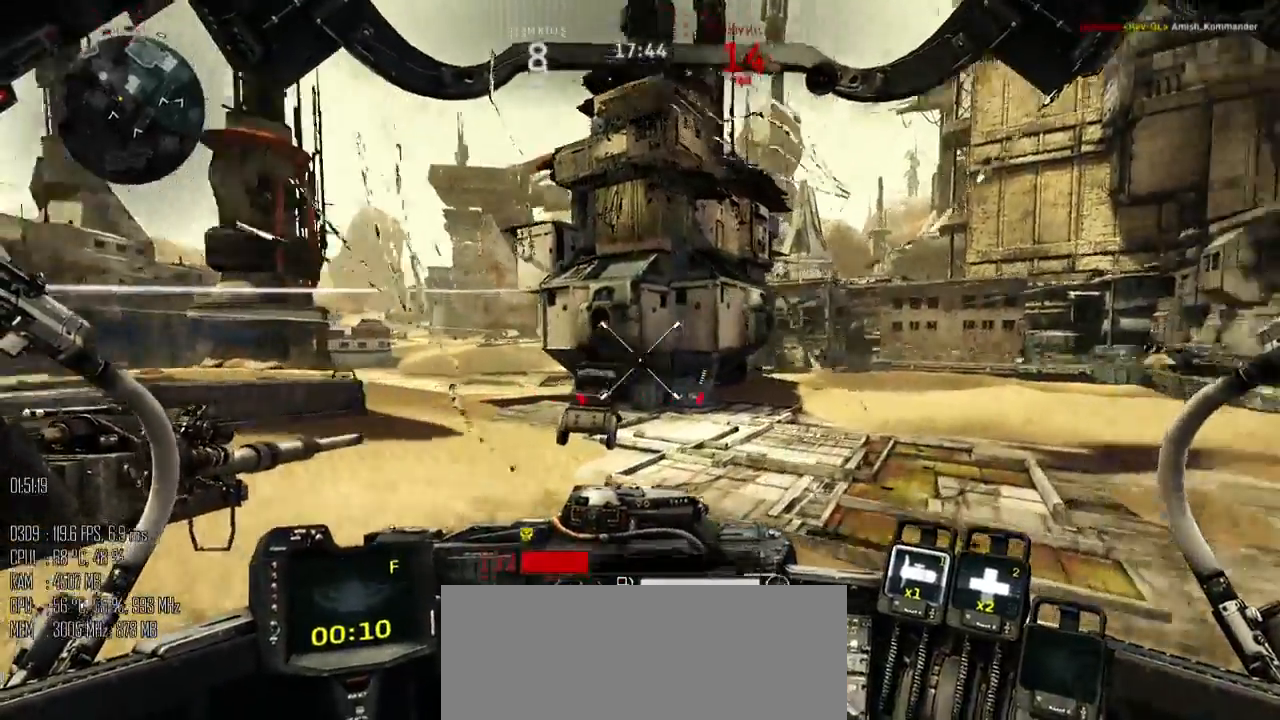
{"keys": ["d", "shift_l", "w"], "mouse": [], "events": [[133, "shift_l", "down"]]}
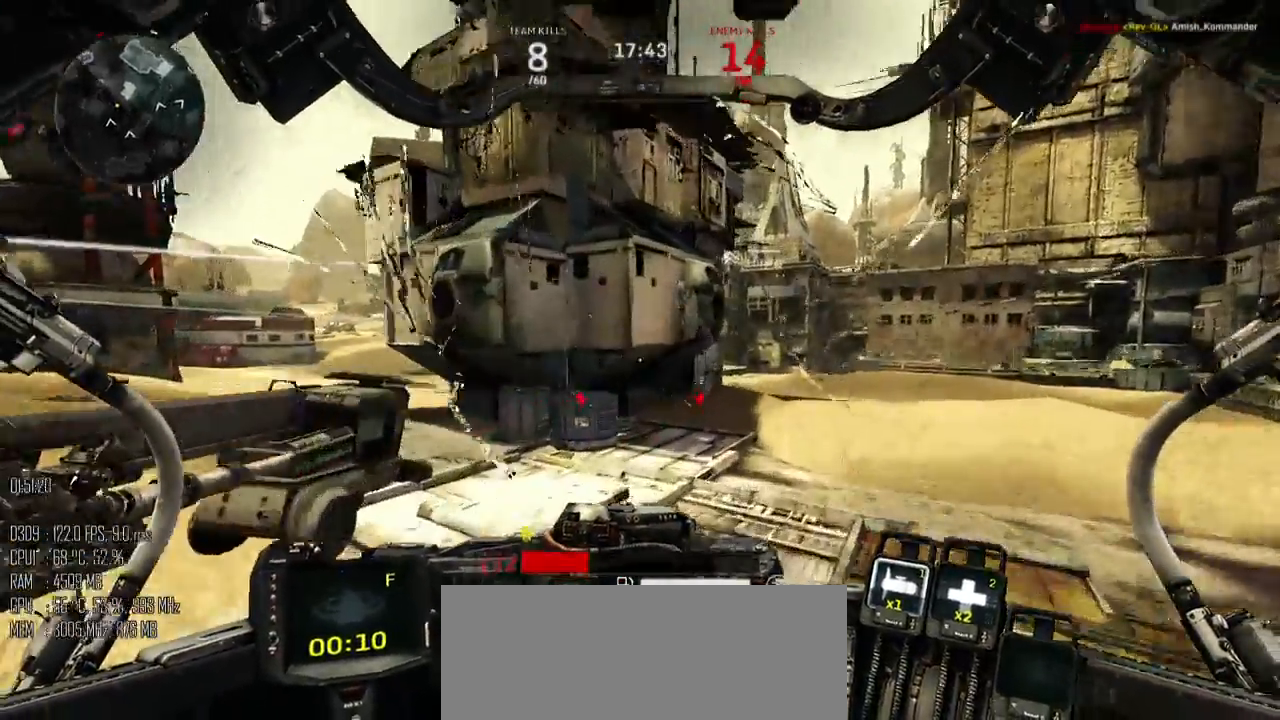
{"keys": ["w"], "mouse": [], "events": [[183, "shift_l", "up"], [400, "d", "up"]]}
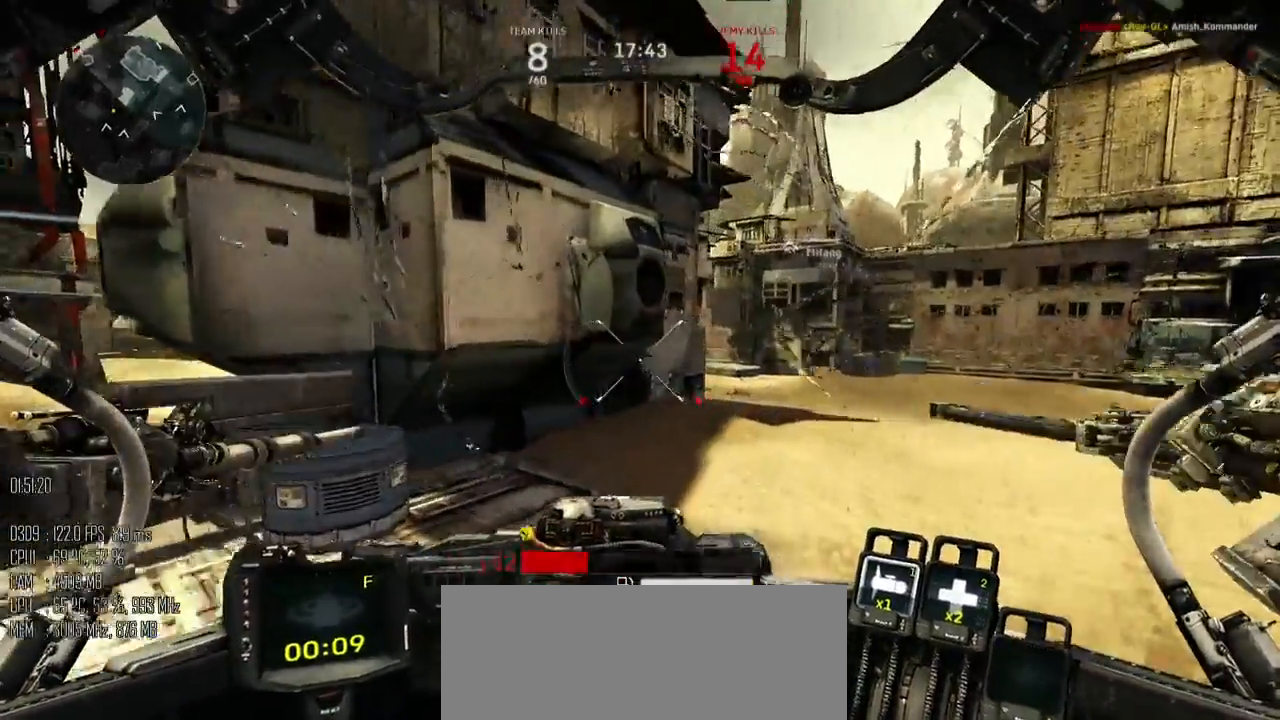
{"keys": ["a", "w"], "mouse": [], "events": [[33, "a", "down"]]}
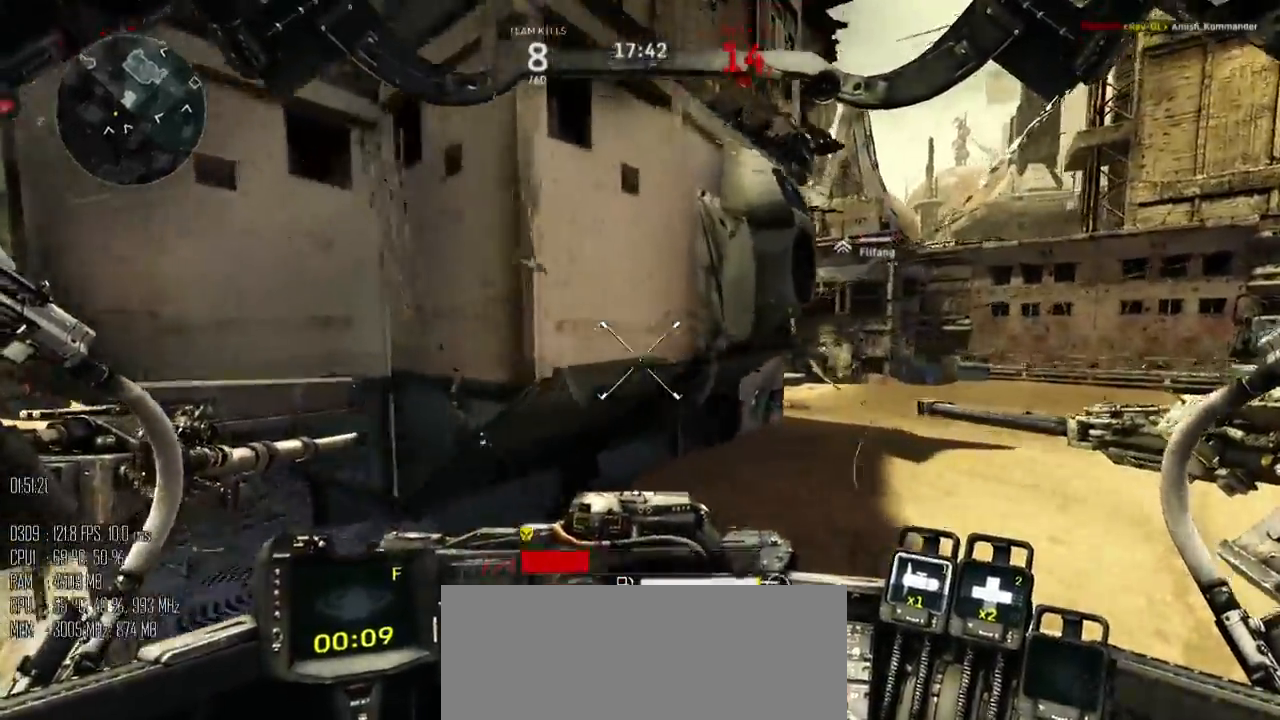
{"keys": ["c"], "mouse": [], "events": [[50, "a", "up"], [50, "c", "down"], [50, "w", "up"]]}
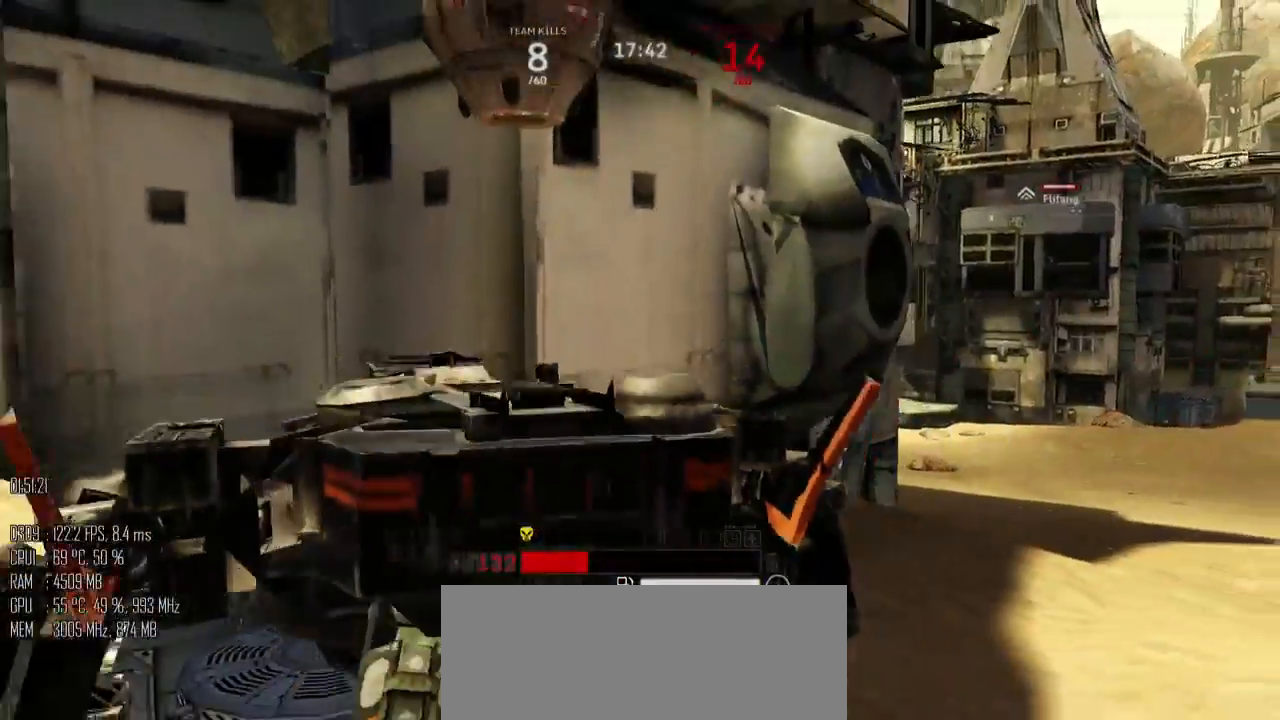
{"keys": ["c"], "mouse": [], "events": []}
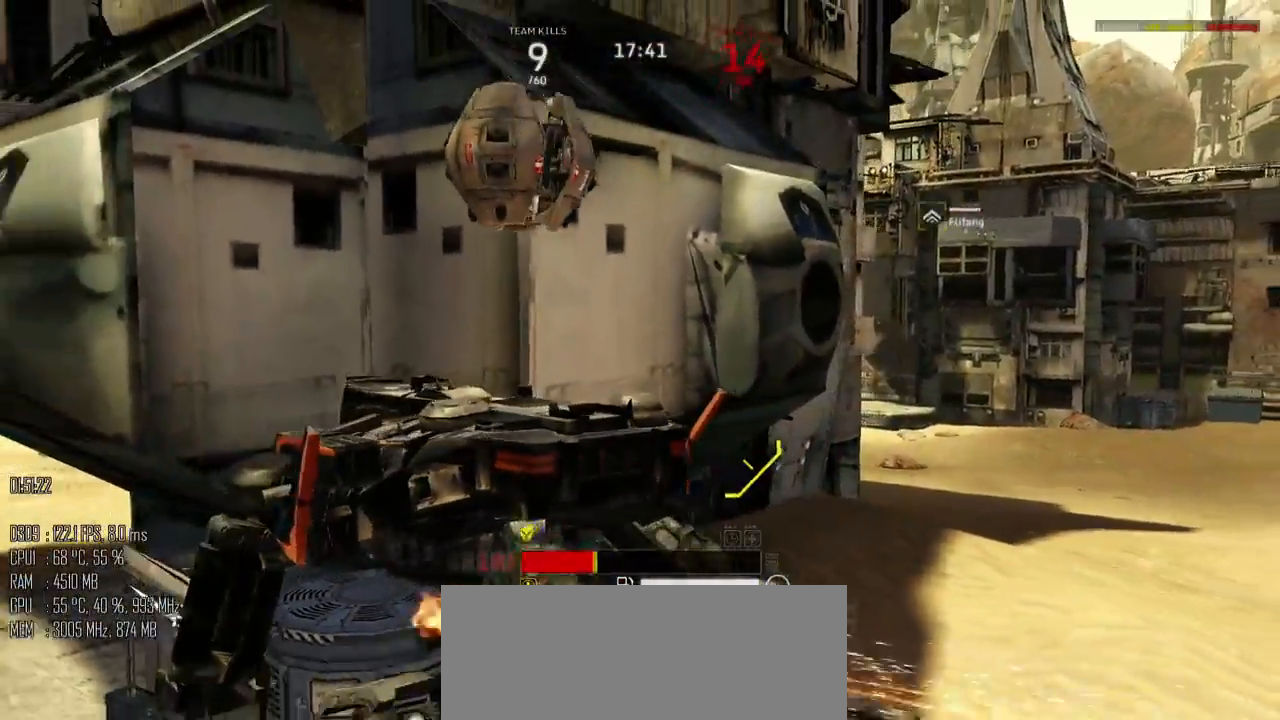
{"keys": ["c"], "mouse": [], "events": []}
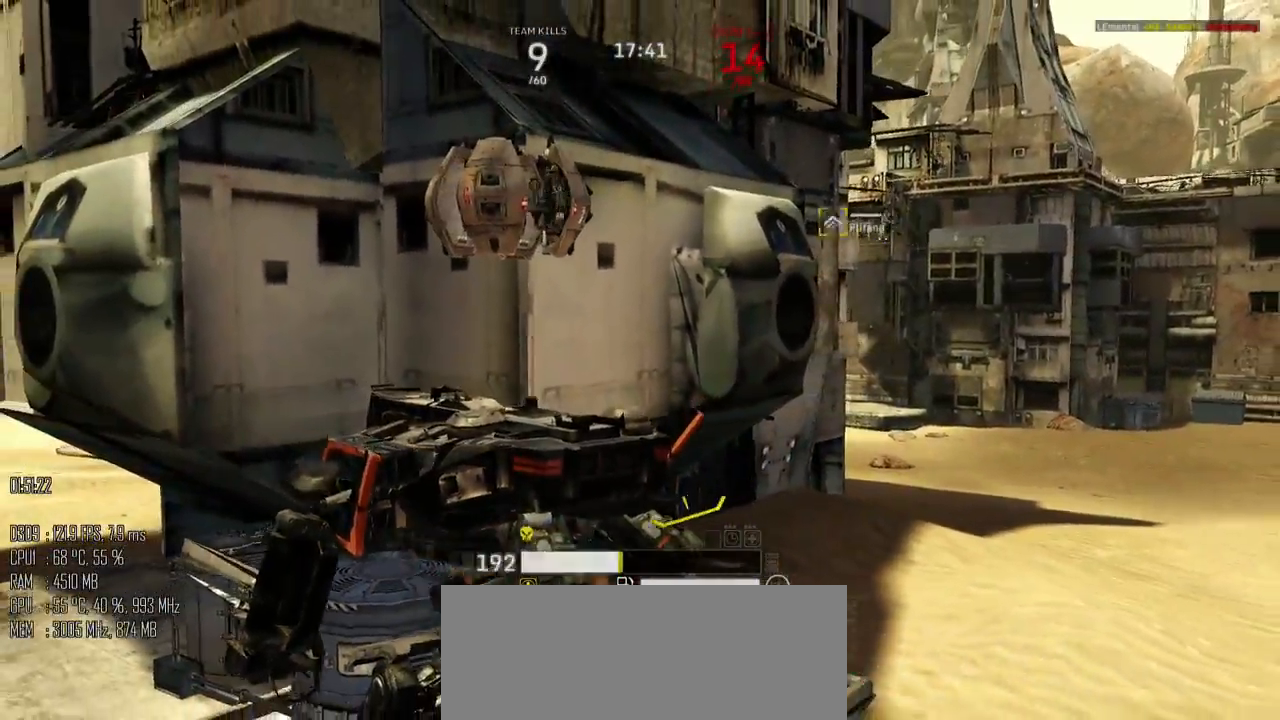
{"keys": ["c"], "mouse": [], "events": []}
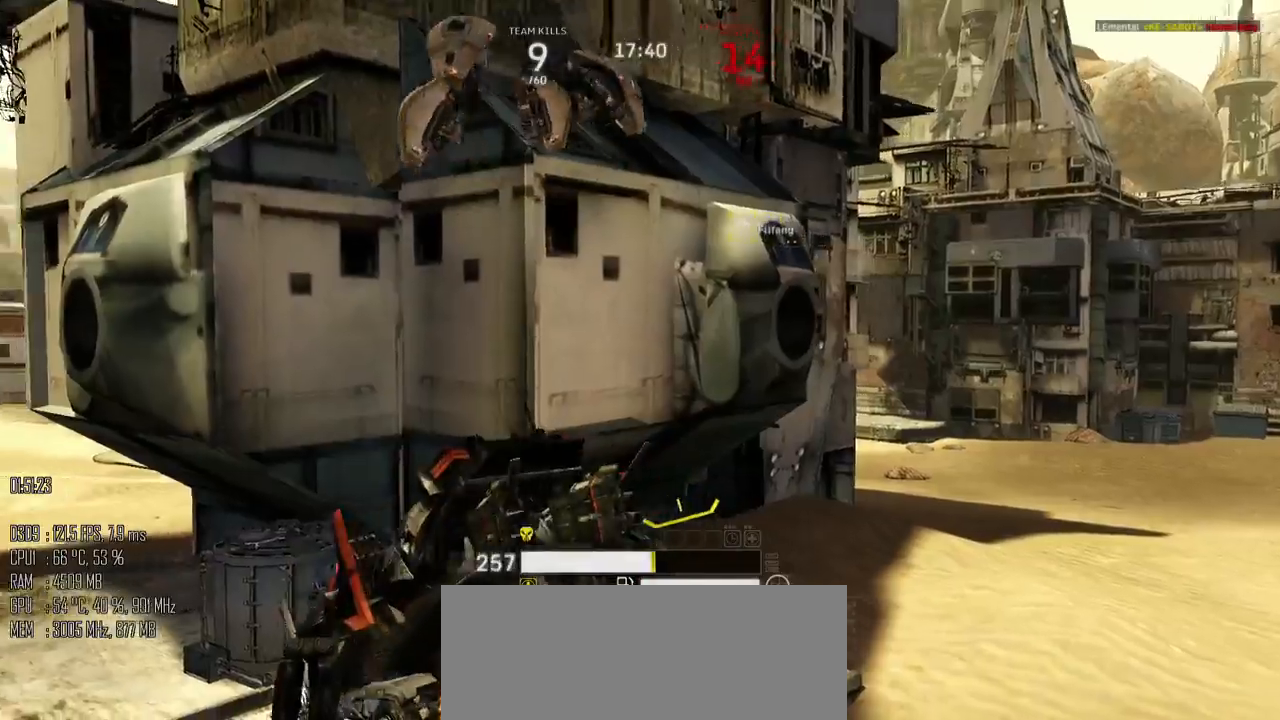
{"keys": ["c"], "mouse": [], "events": []}
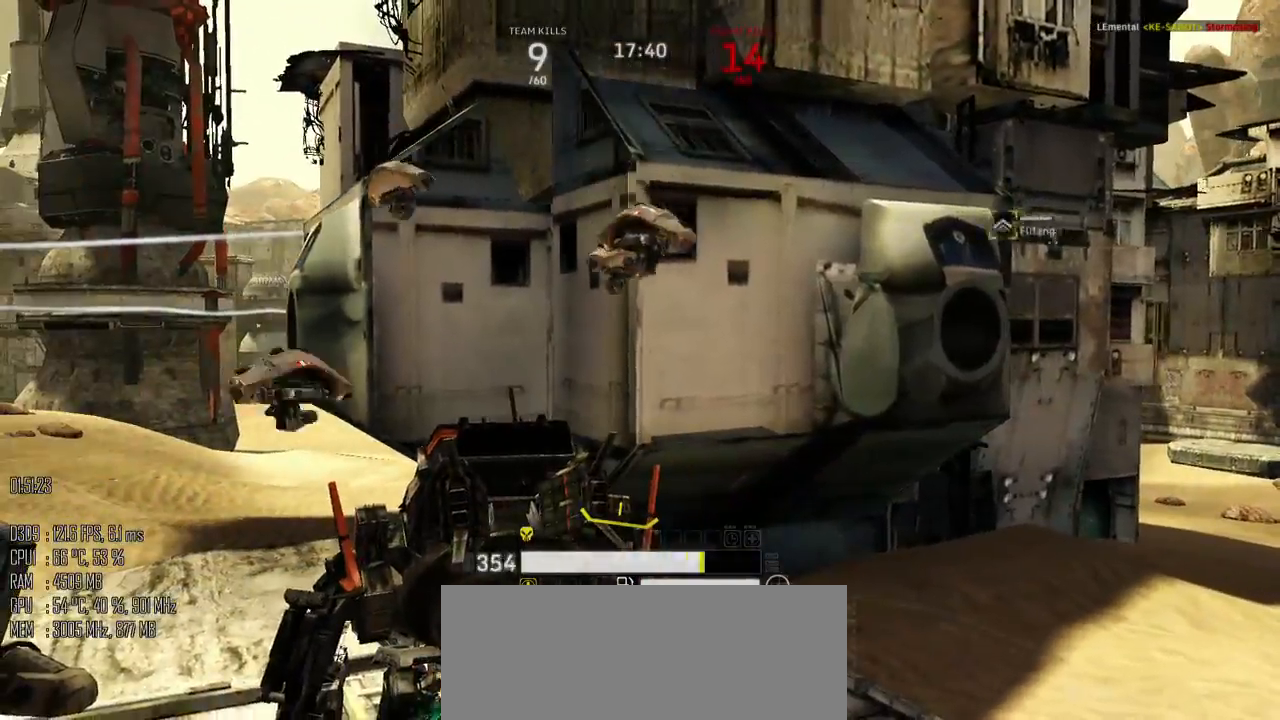
{"keys": ["c"], "mouse": [], "events": []}
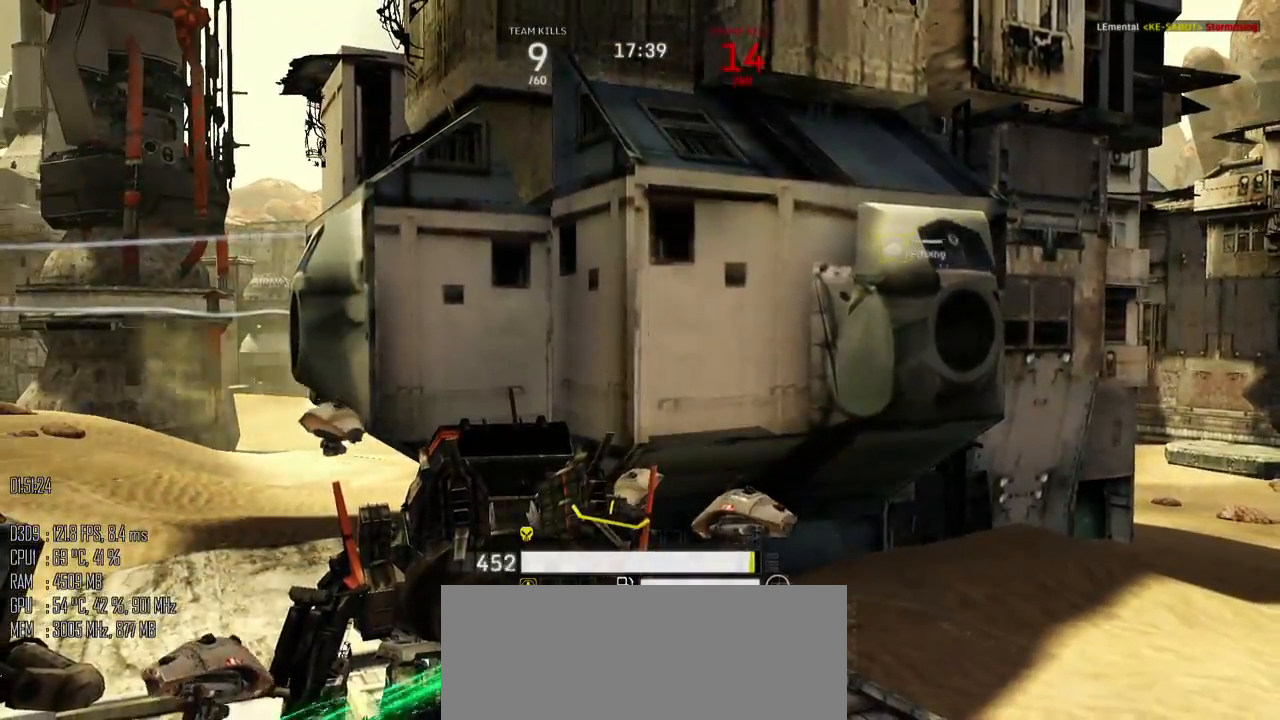
{"keys": ["a"], "mouse": [], "events": [[100, "a", "down"], [133, "c", "up"]]}
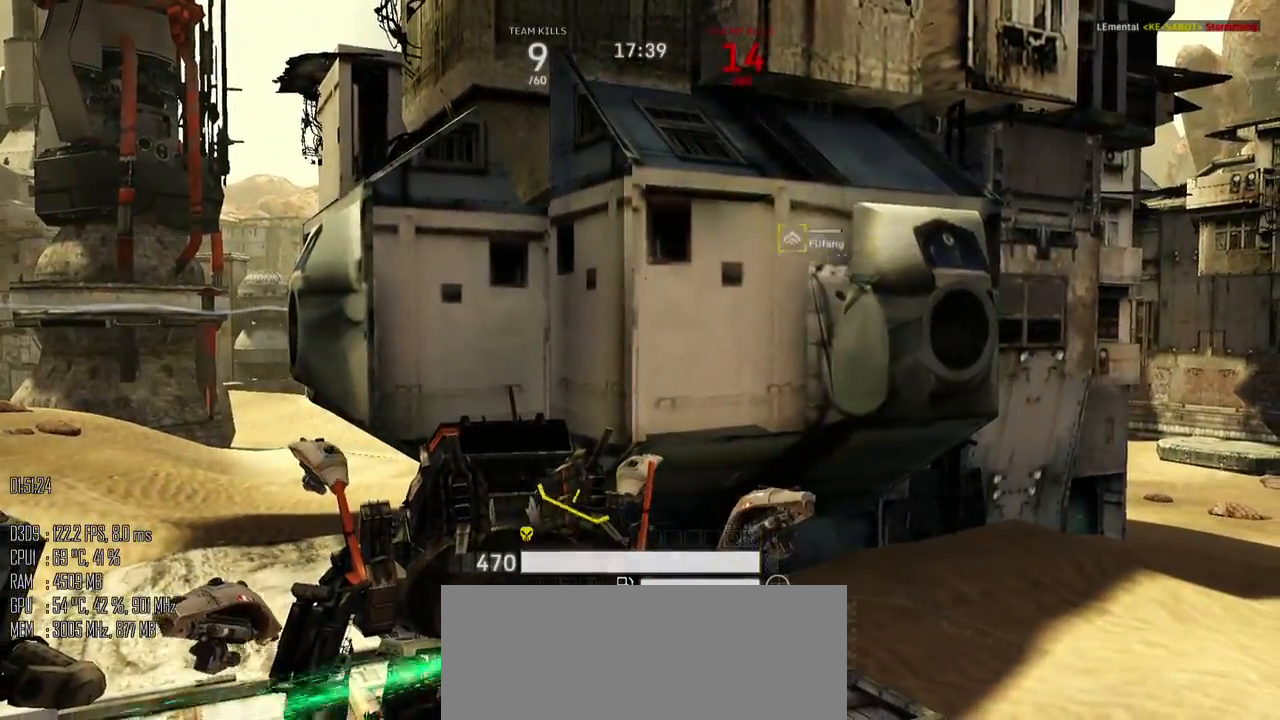
{"keys": ["a"], "mouse": [], "events": []}
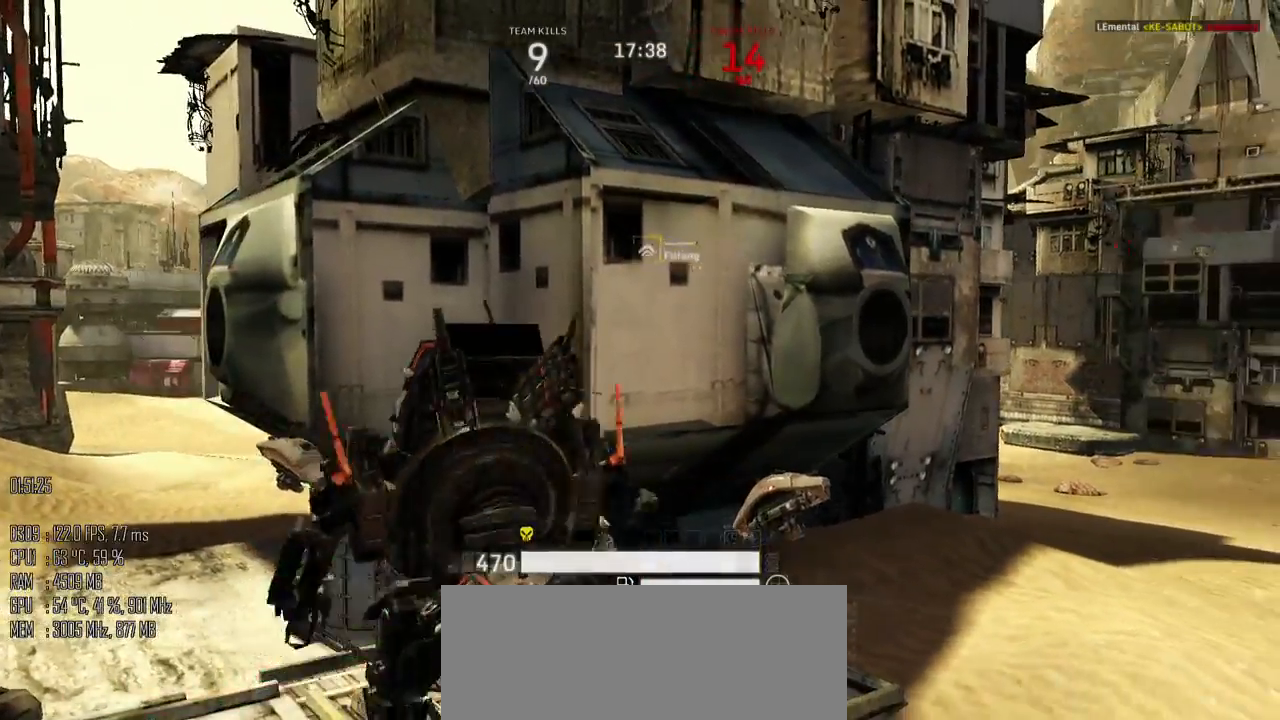
{"keys": ["a", "shift_l"], "mouse": [], "events": [[483, "shift_l", "down"]]}
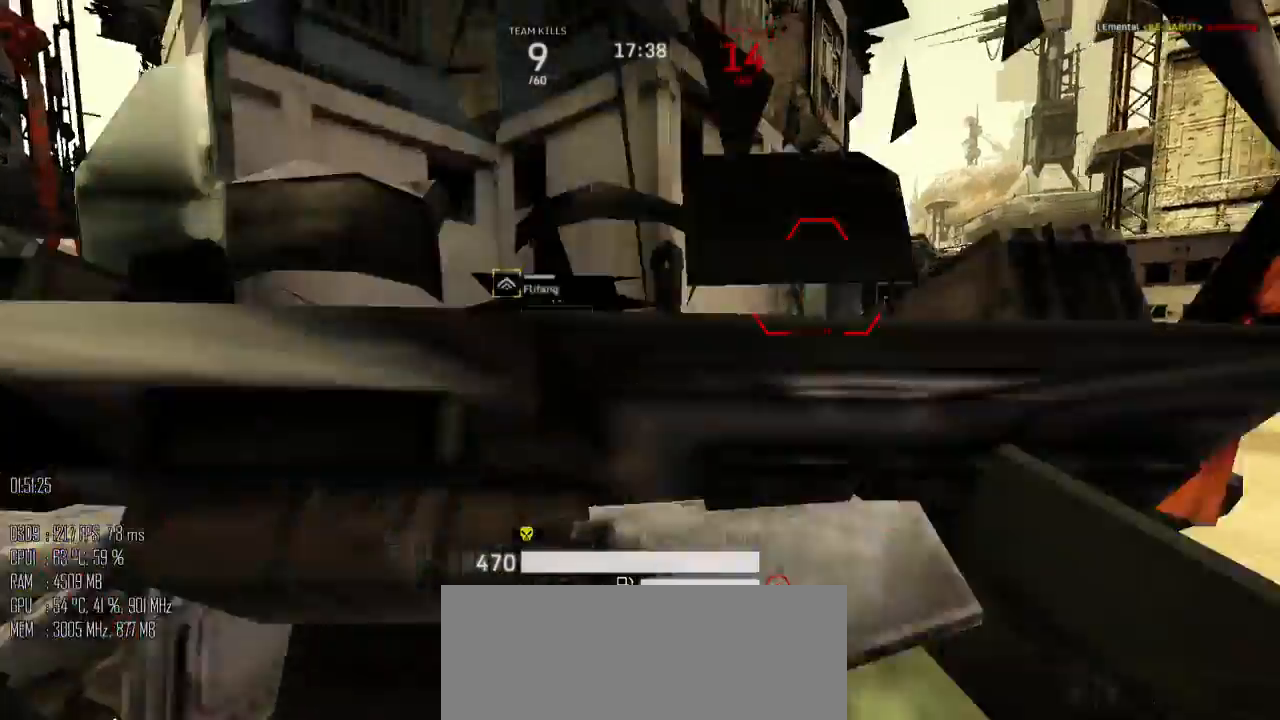
{"keys": ["a", "w"], "mouse": [], "events": [[67, "shift_l", "up"], [233, "w", "down"]]}
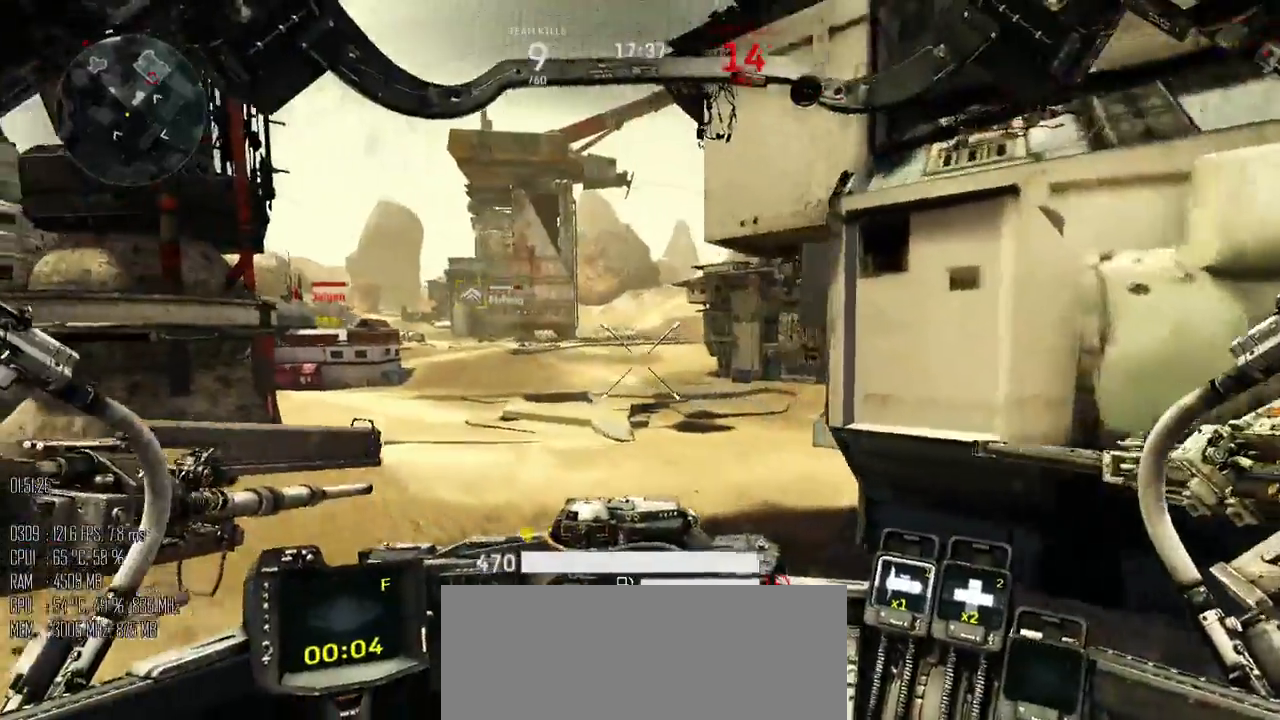
{"keys": ["d", "w"], "mouse": [], "events": [[233, "a", "up"], [267, "d", "down"]]}
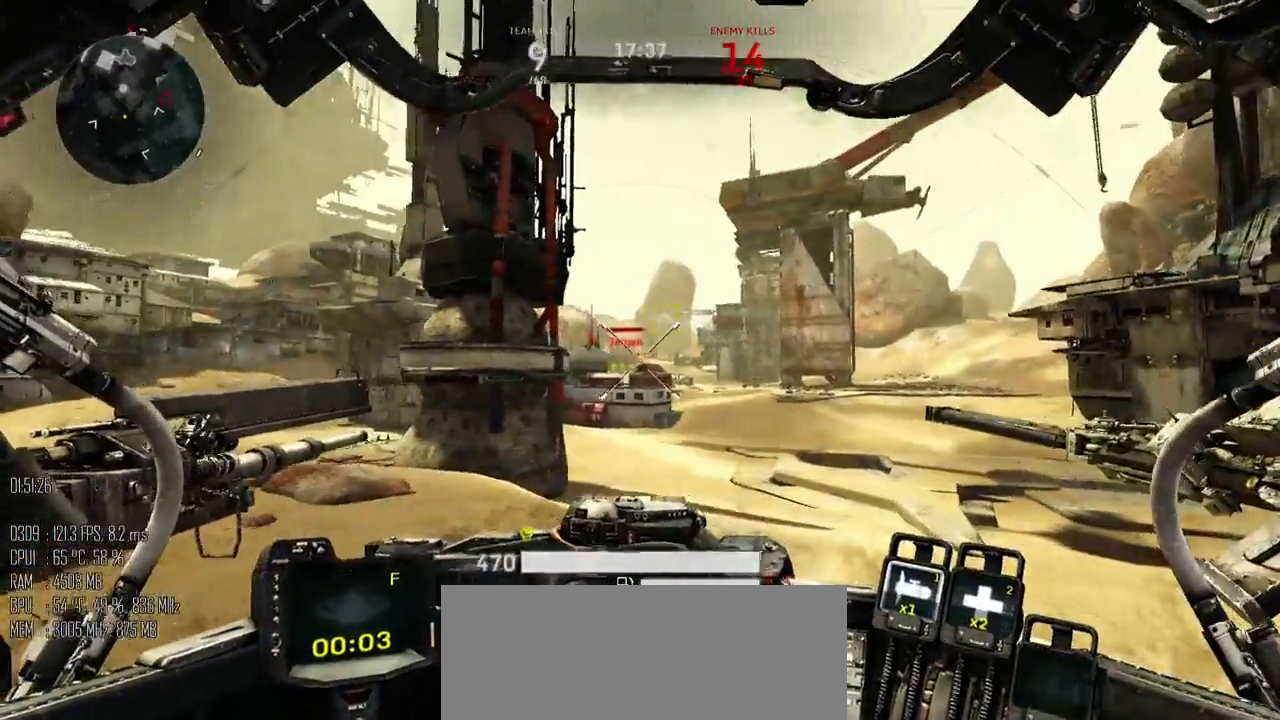
{"keys": ["space", "w"], "mouse": [], "events": [[350, "d", "up"], [400, "space", "down"]]}
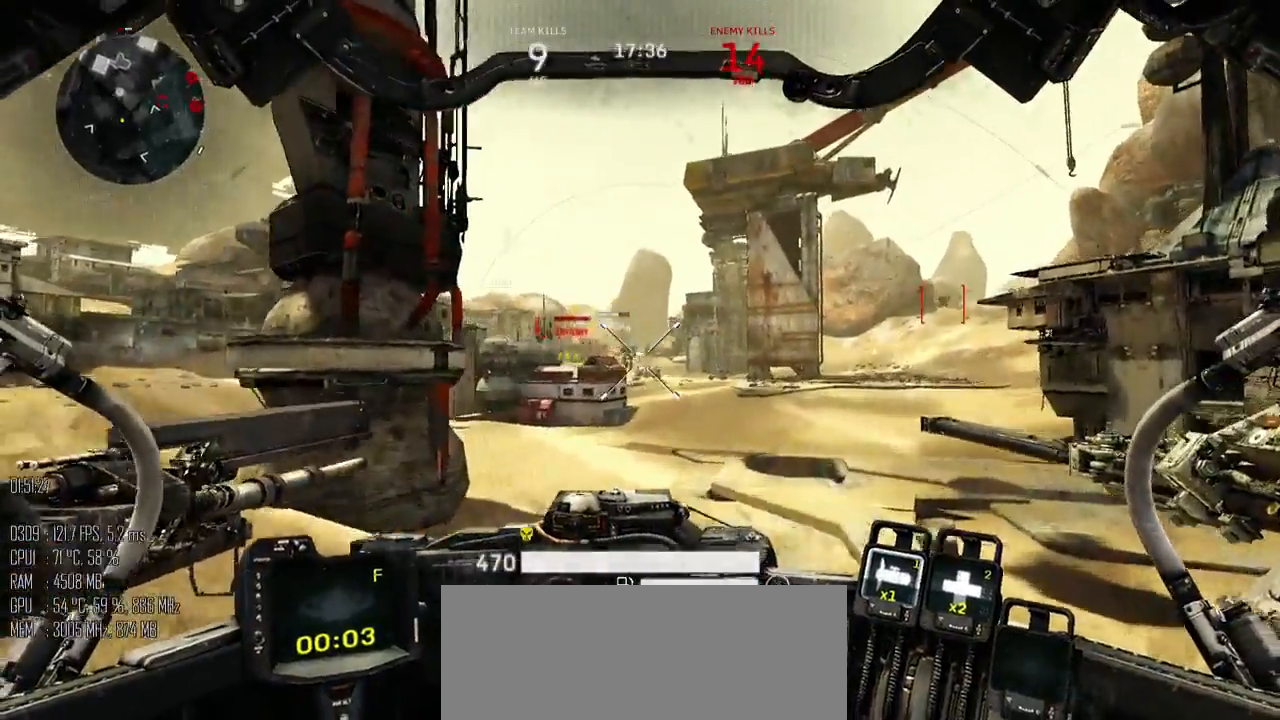
{"keys": ["a", "w"], "mouse": [], "events": [[350, "d", "down"], [383, "space", "up"], [417, "d", "up"], [483, "a", "down"]]}